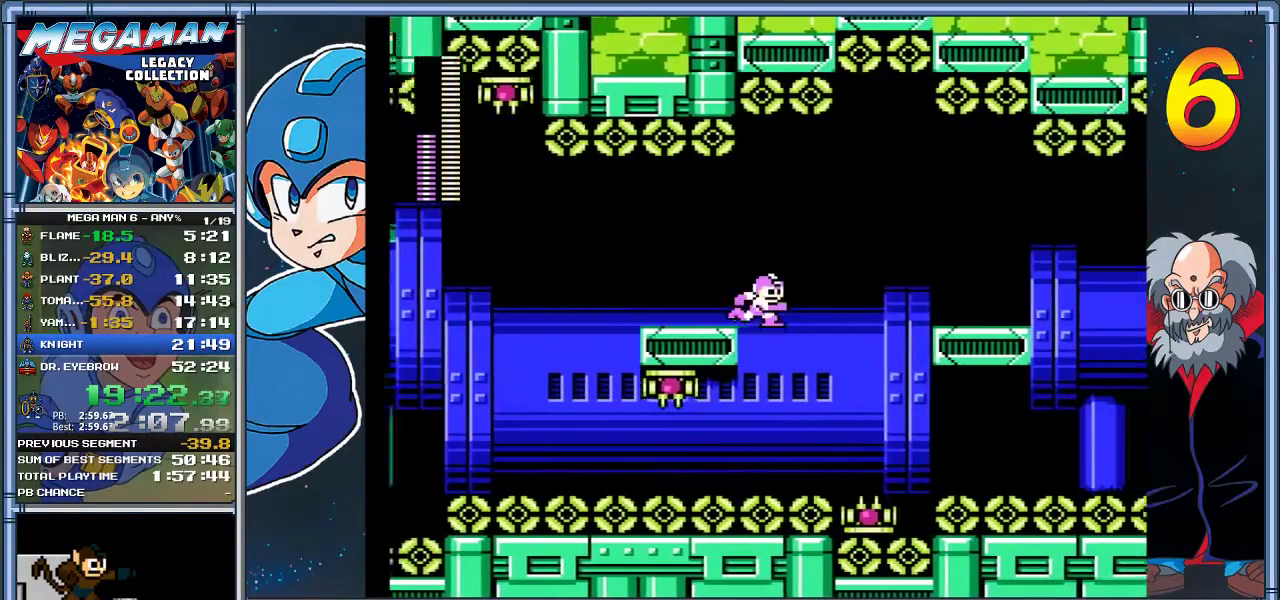
Gameplay with a controller (Xbox layout); each line is a JSON object with the inputs held at the frame after it. "events" lists button and stick changes between this image and that frame as [ms after this image, input, new state], when the widget could be followed in between. Not read: R3 right_stick.
{"buttons": ["DPAD_RIGHT"], "left_stick": "right", "events": [[183, "DPAD_RIGHT", "up"], [183, "left_stick", "center"], [317, "DPAD_RIGHT", "down"], [317, "left_stick", "right"]]}
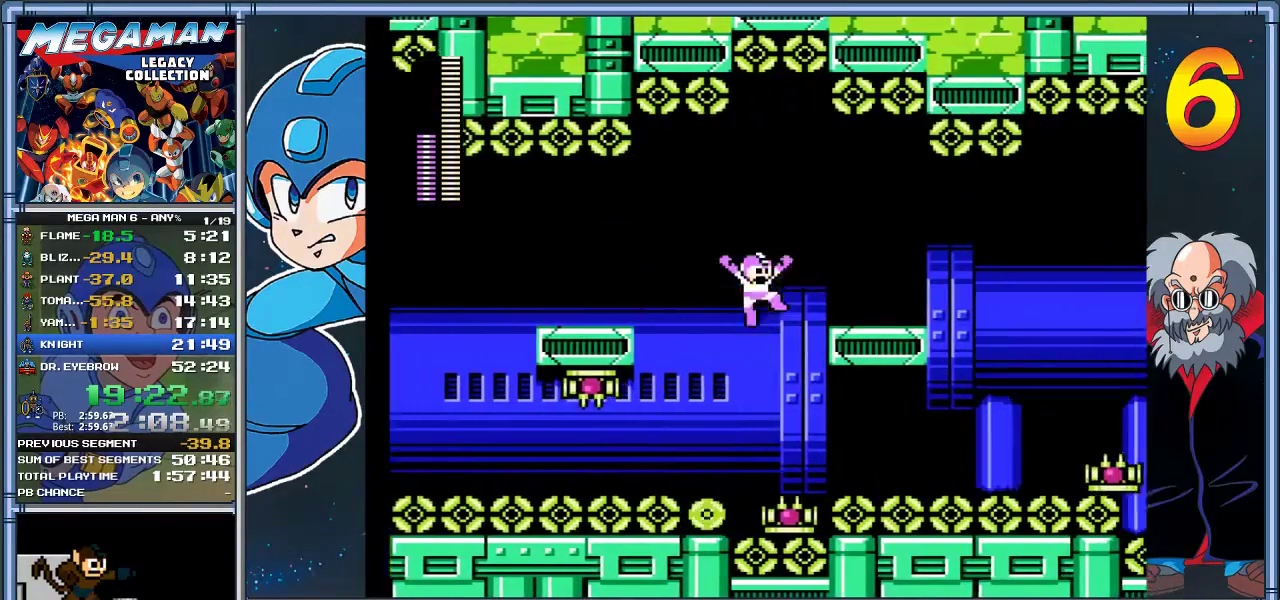
{"buttons": ["DPAD_RIGHT"], "left_stick": "right", "events": []}
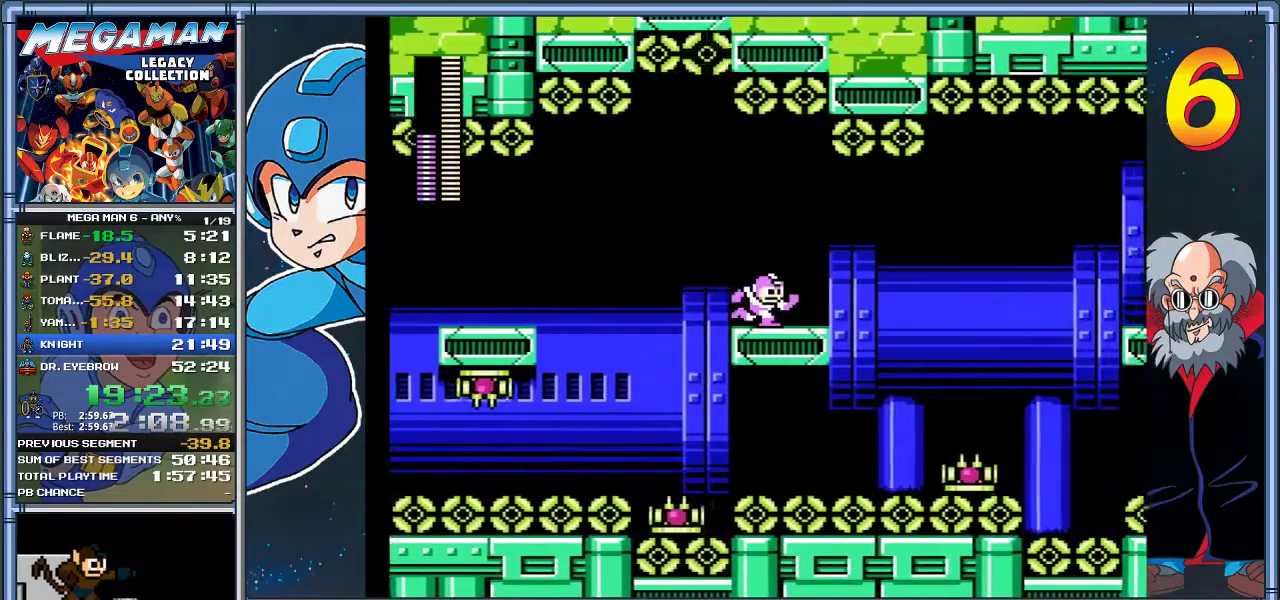
{"buttons": [], "left_stick": "center", "events": [[250, "DPAD_RIGHT", "up"], [250, "left_stick", "center"]]}
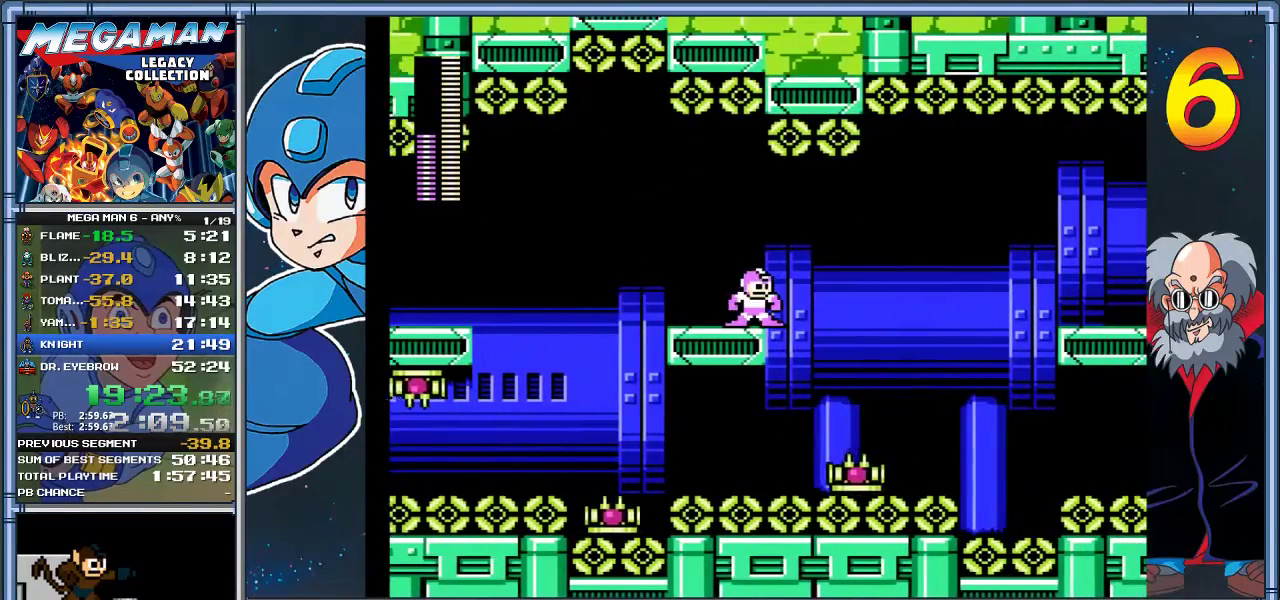
{"buttons": ["DPAD_RIGHT"], "left_stick": "right", "events": [[50, "DPAD_RIGHT", "down"], [50, "left_stick", "right"], [183, "A", "down"], [300, "A", "up"]]}
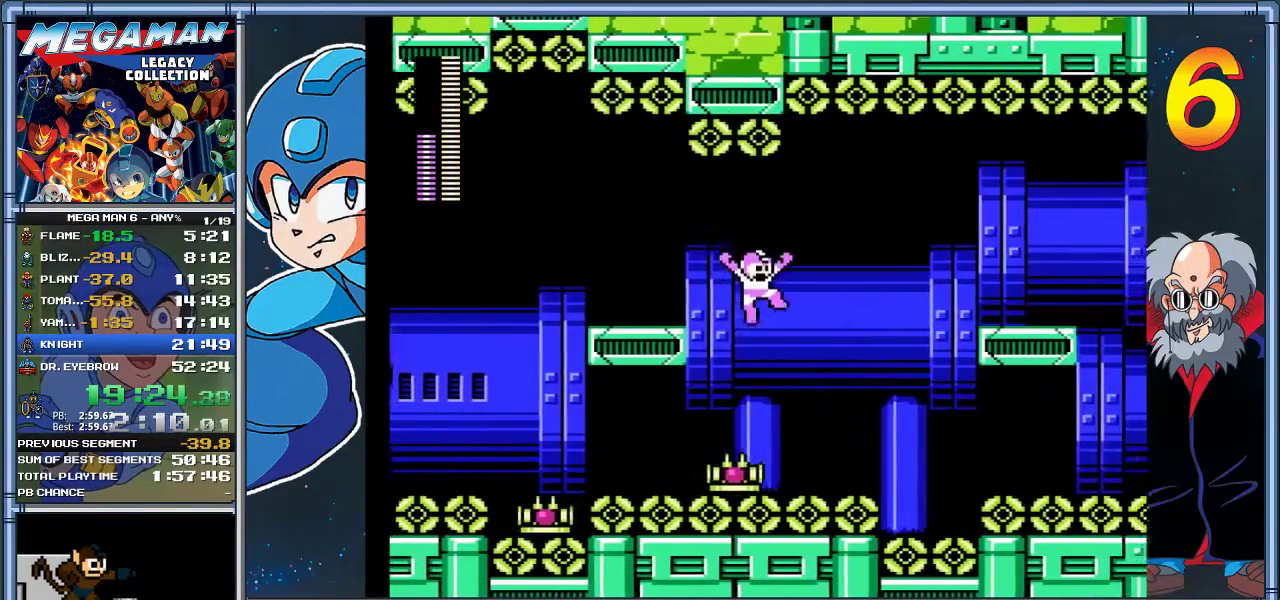
{"buttons": ["DPAD_RIGHT"], "left_stick": "right", "events": []}
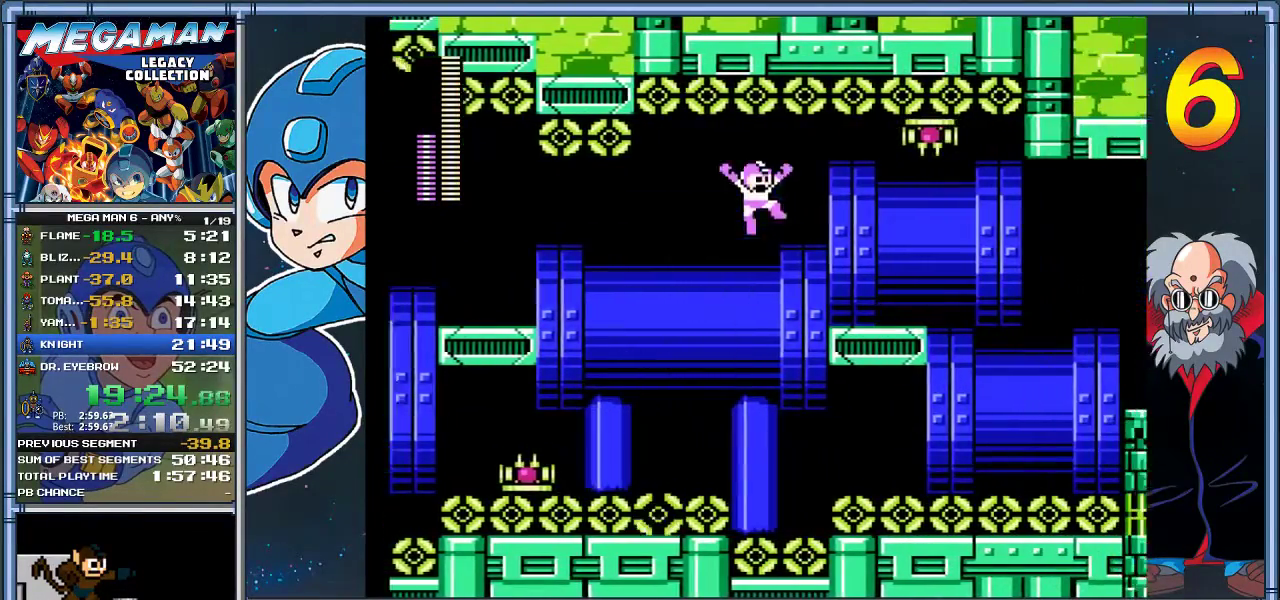
{"buttons": ["A", "DPAD_DOWN", "DPAD_RIGHT"], "left_stick": "down-right", "events": [[400, "DPAD_DOWN", "down"], [400, "left_stick", "down-right"], [467, "A", "down"]]}
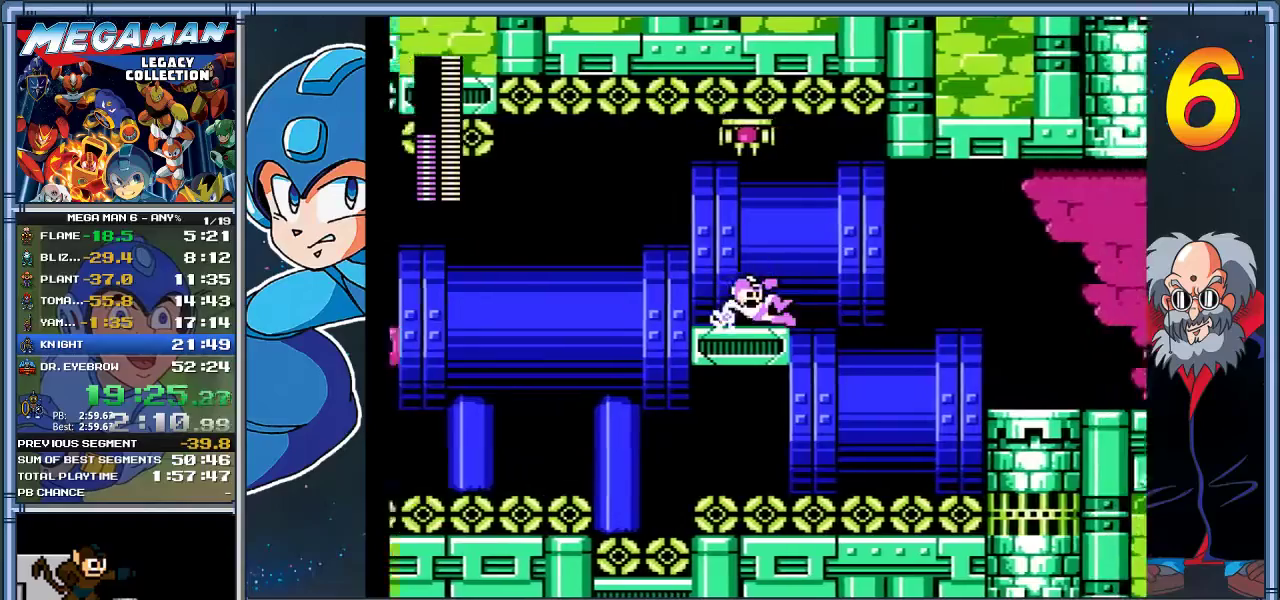
{"buttons": ["DPAD_RIGHT"], "left_stick": "right", "events": [[67, "A", "up"], [100, "DPAD_DOWN", "up"], [100, "left_stick", "right"]]}
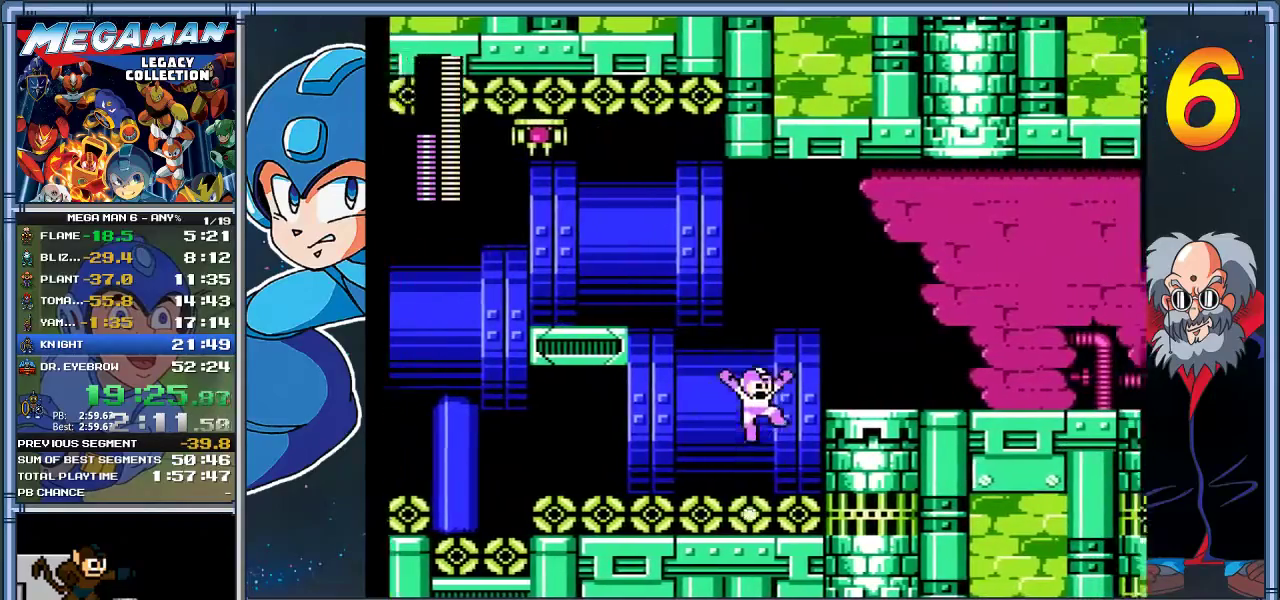
{"buttons": ["DPAD_RIGHT"], "left_stick": "right", "events": []}
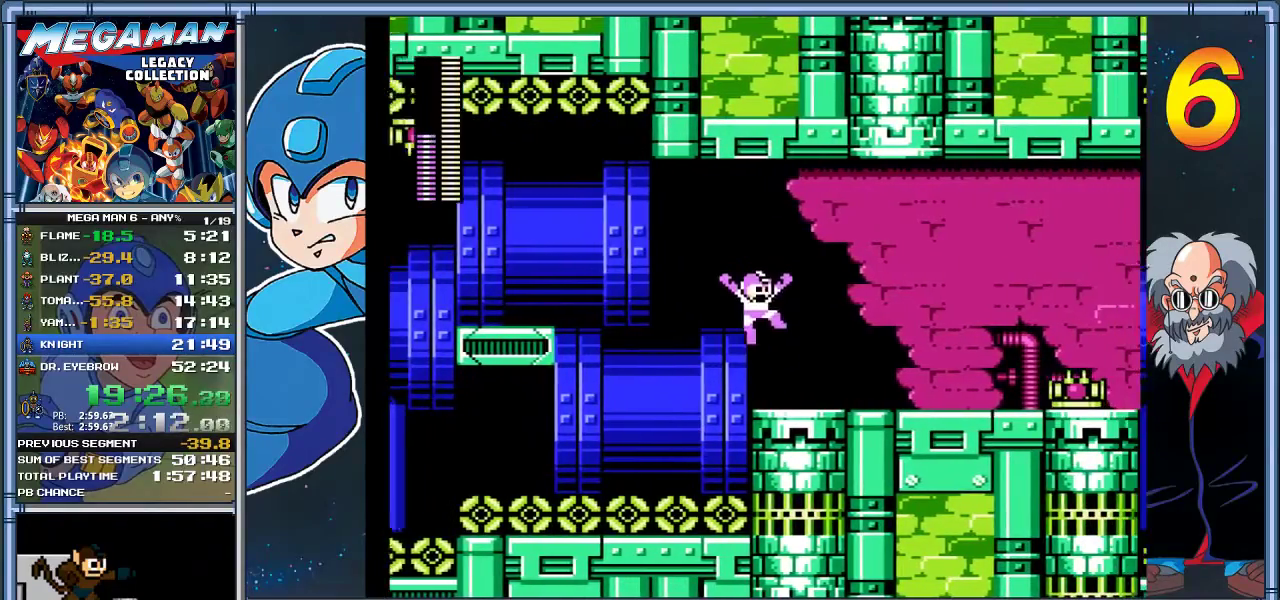
{"buttons": ["A", "DPAD_RIGHT"], "left_stick": "right", "events": [[417, "A", "down"]]}
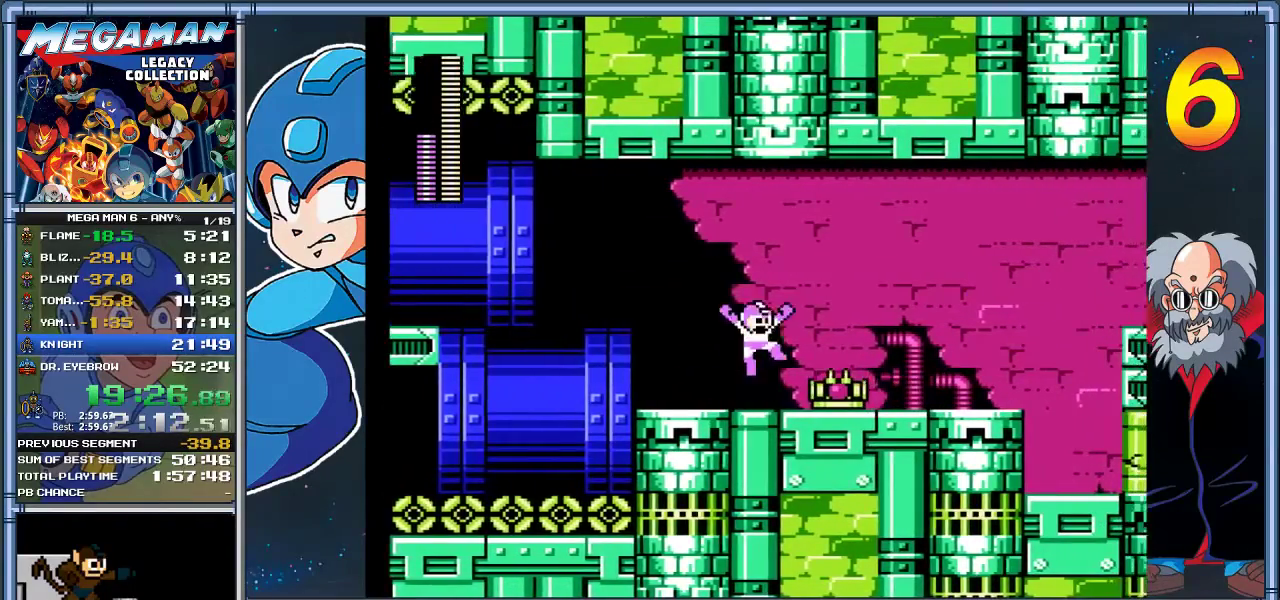
{"buttons": ["DPAD_DOWN", "DPAD_RIGHT"], "left_stick": "down-right", "events": [[250, "A", "up"], [433, "DPAD_DOWN", "down"], [433, "left_stick", "down-right"]]}
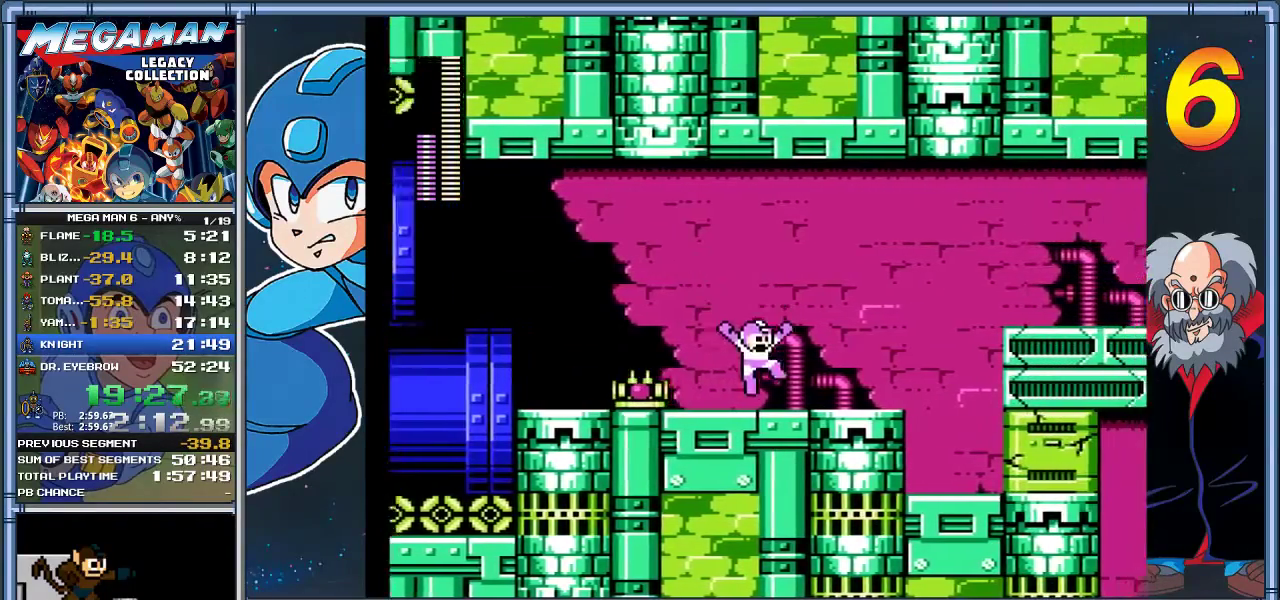
{"buttons": ["DPAD_RIGHT"], "left_stick": "right", "events": [[133, "A", "down"], [200, "DPAD_DOWN", "up"], [200, "left_stick", "right"], [300, "A", "up"], [333, "DPAD_LEFT", "down"], [333, "DPAD_RIGHT", "up"], [333, "left_stick", "left"], [433, "DPAD_LEFT", "up"], [433, "DPAD_RIGHT", "down"], [433, "left_stick", "right"]]}
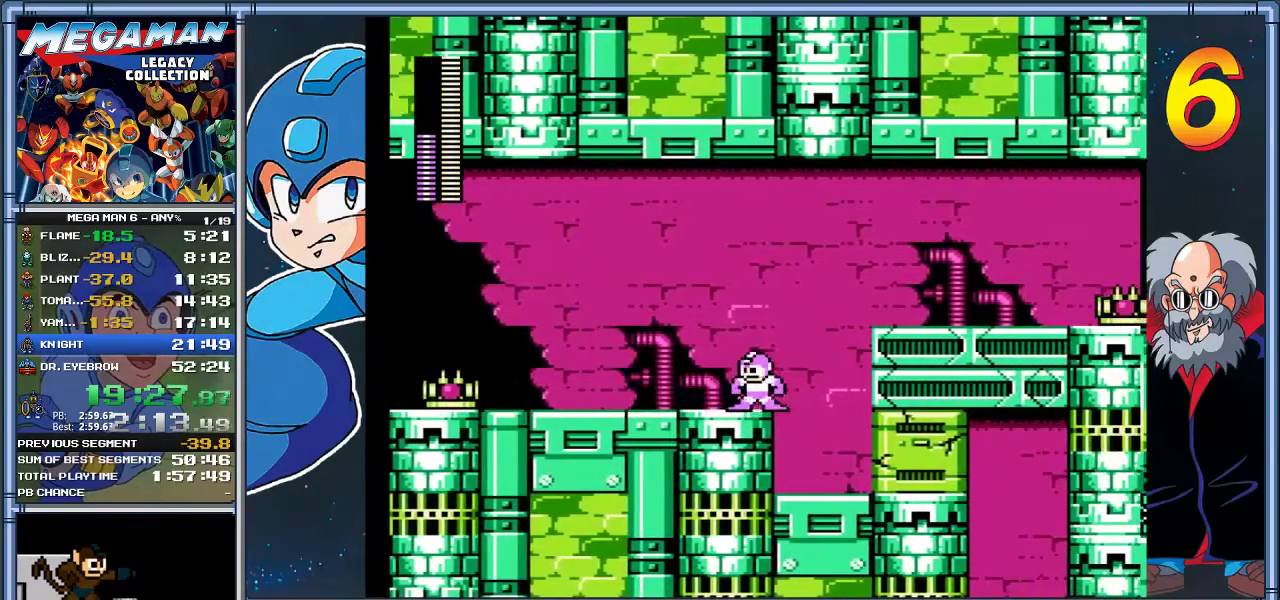
{"buttons": ["DPAD_RIGHT"], "left_stick": "right", "events": [[33, "A", "down"], [400, "A", "up"]]}
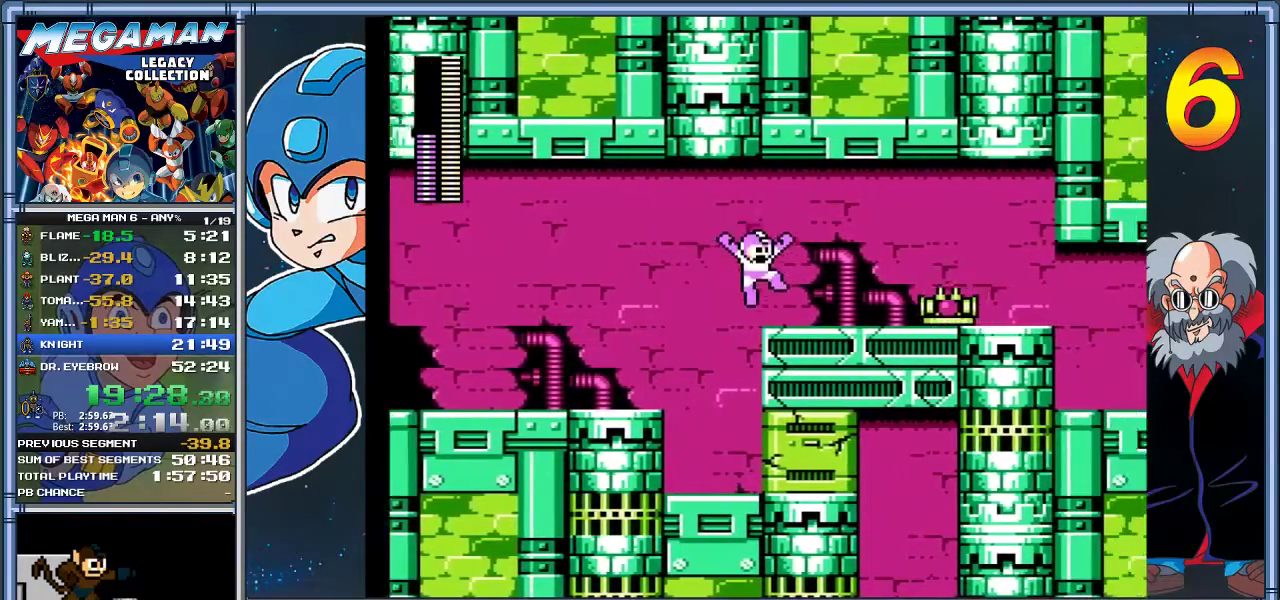
{"buttons": ["A", "DPAD_RIGHT"], "left_stick": "right", "events": [[200, "A", "down"]]}
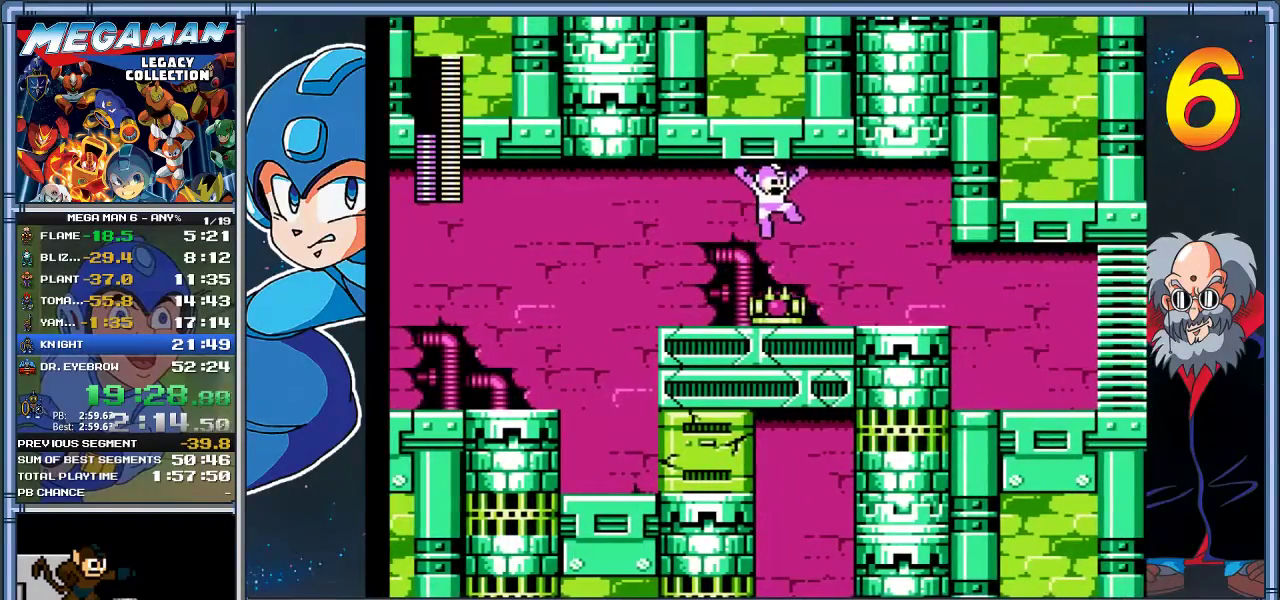
{"buttons": ["A", "DPAD_DOWN", "DPAD_RIGHT"], "left_stick": "down-right", "events": [[83, "A", "up"], [283, "DPAD_DOWN", "down"], [283, "left_stick", "down-right"], [350, "A", "down"]]}
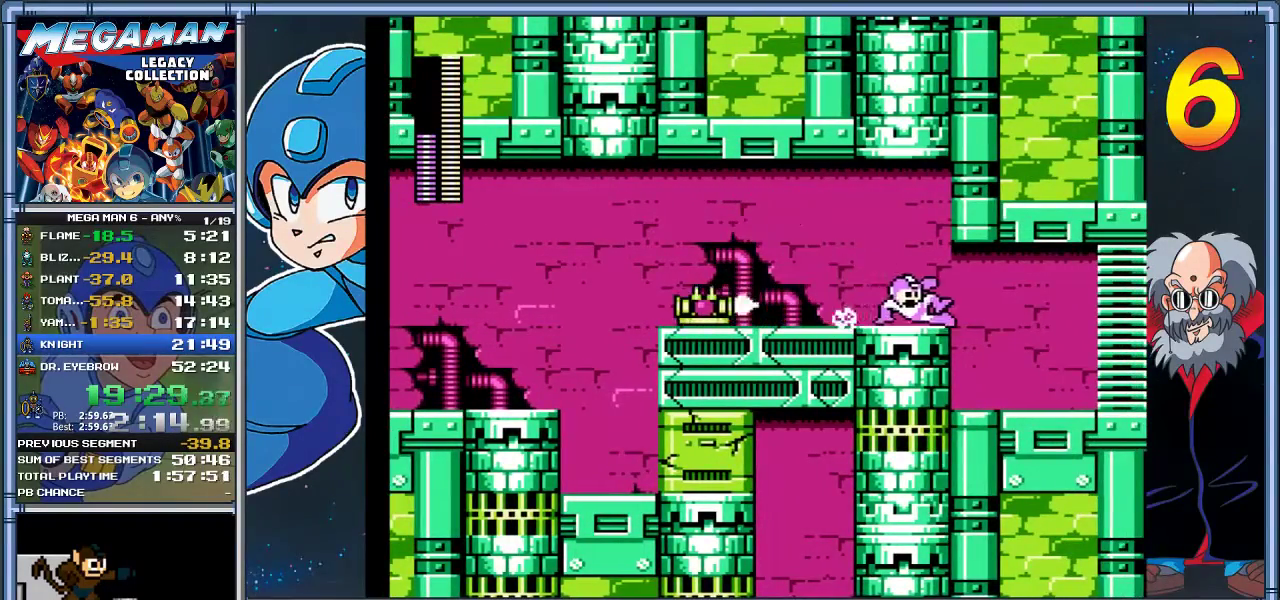
{"buttons": ["DPAD_RIGHT"], "left_stick": "right", "events": [[183, "A", "up"], [217, "DPAD_DOWN", "up"], [217, "left_stick", "right"]]}
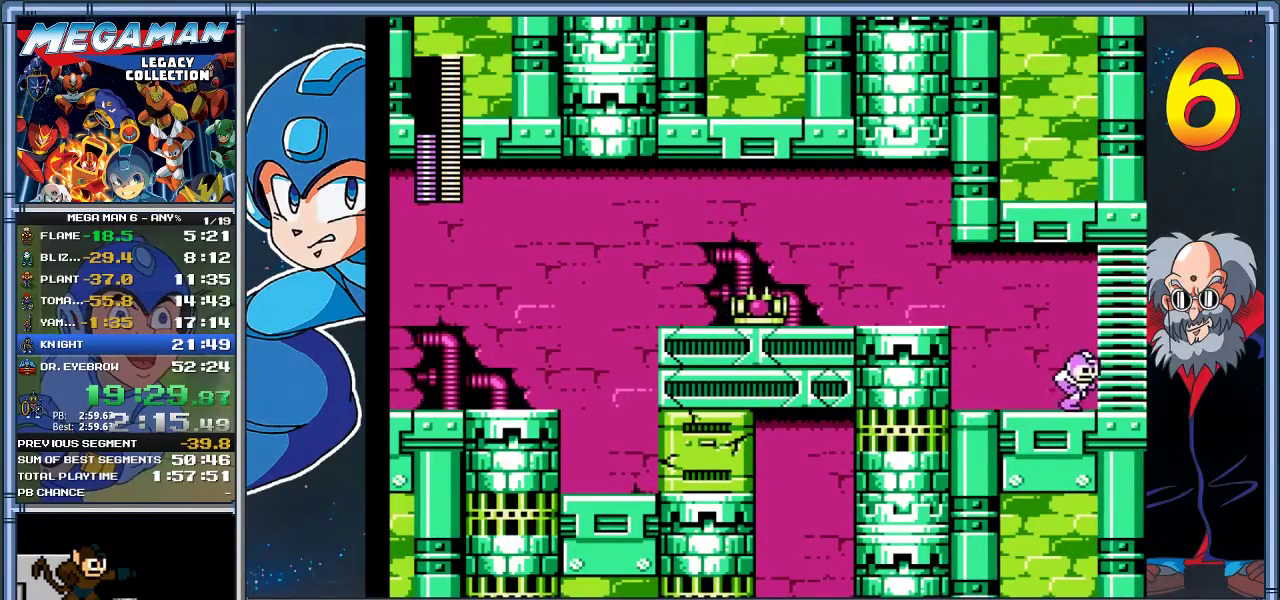
{"buttons": [], "left_stick": "center", "events": [[350, "DPAD_RIGHT", "up"], [350, "left_stick", "center"]]}
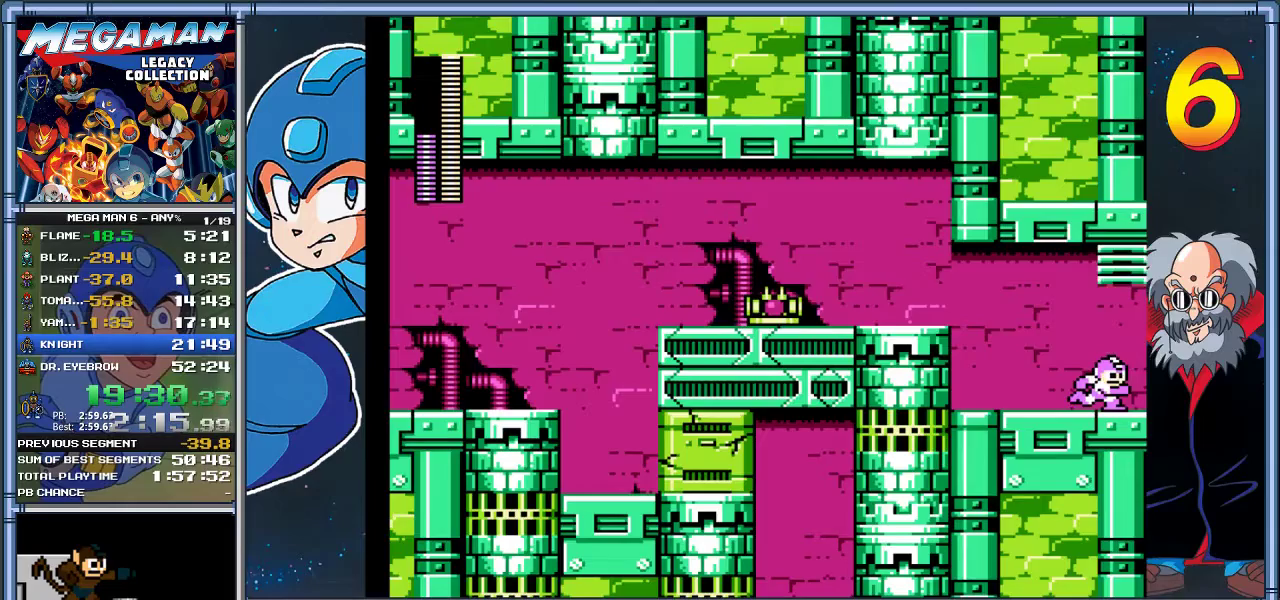
{"buttons": ["DPAD_RIGHT"], "left_stick": "right", "events": [[17, "DPAD_RIGHT", "down"], [17, "left_stick", "right"]]}
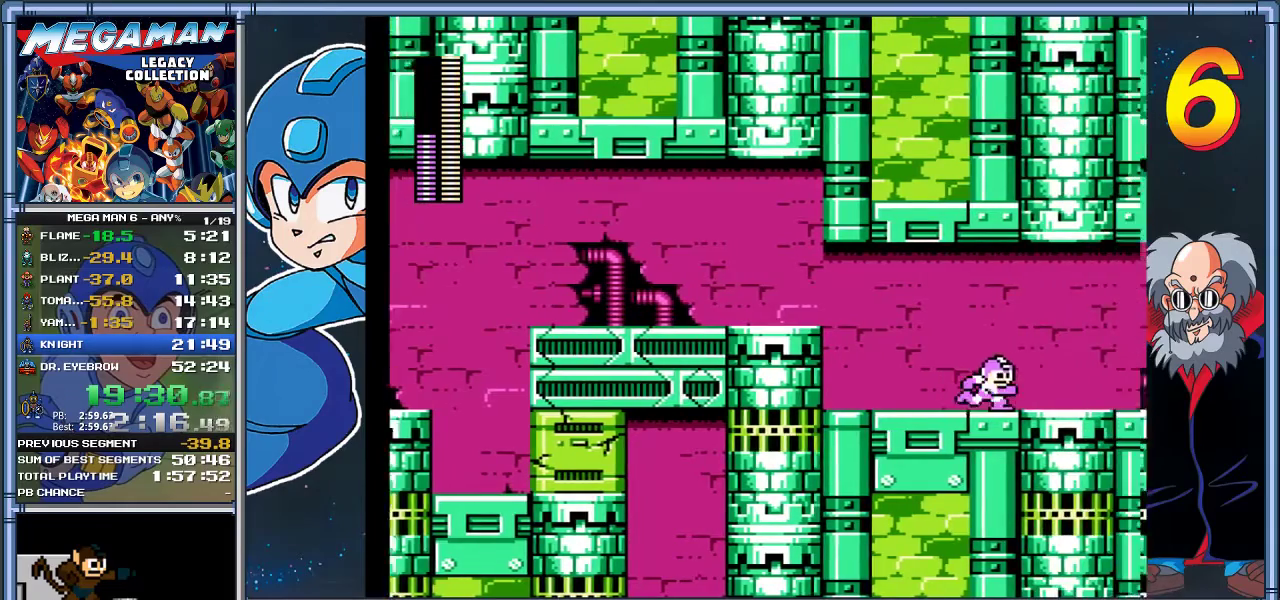
{"buttons": ["DPAD_DOWN", "DPAD_RIGHT"], "left_stick": "down-right", "events": [[367, "DPAD_DOWN", "down"], [367, "left_stick", "down-right"]]}
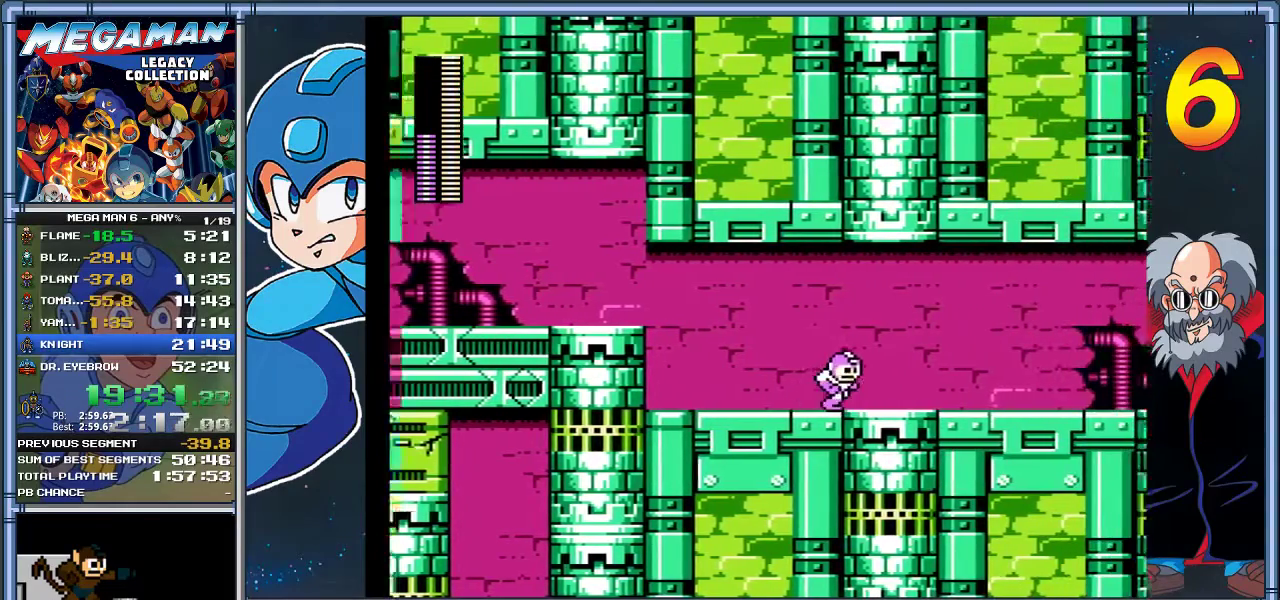
{"buttons": ["A", "DPAD_DOWN", "DPAD_RIGHT"], "left_stick": "down-right", "events": [[33, "A", "down"], [200, "A", "up"], [300, "A", "down"], [400, "A", "up"], [500, "A", "down"]]}
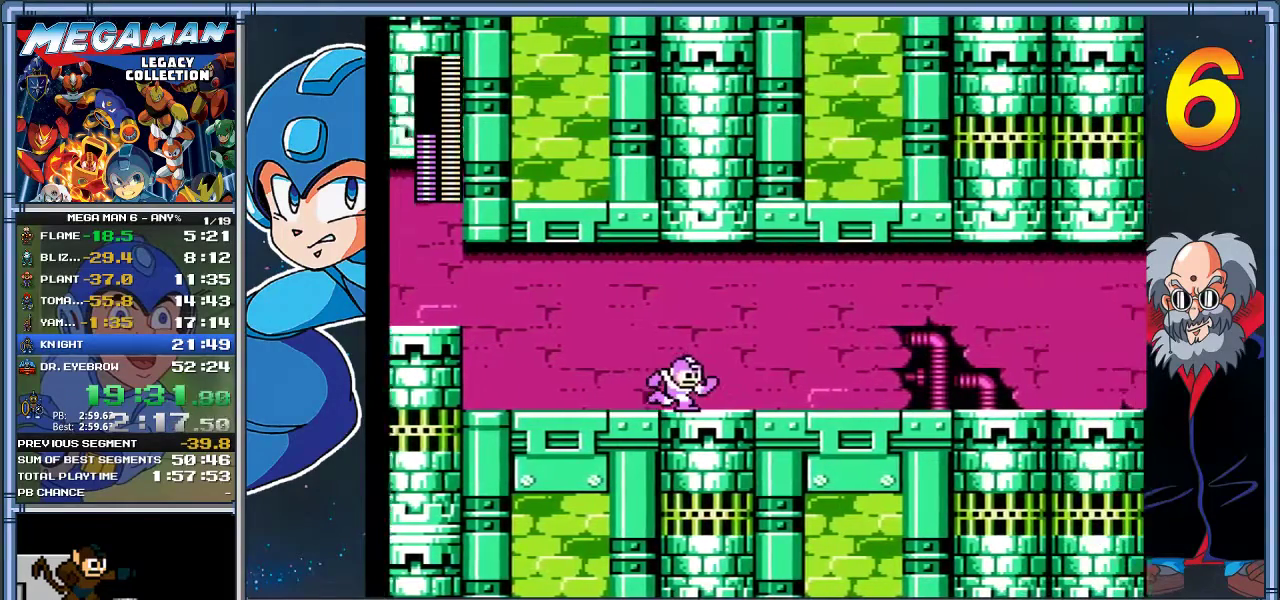
{"buttons": ["DPAD_DOWN", "DPAD_RIGHT"], "left_stick": "down-right", "events": [[100, "A", "up"], [200, "A", "down"], [300, "A", "up"], [367, "A", "down"], [467, "A", "up"]]}
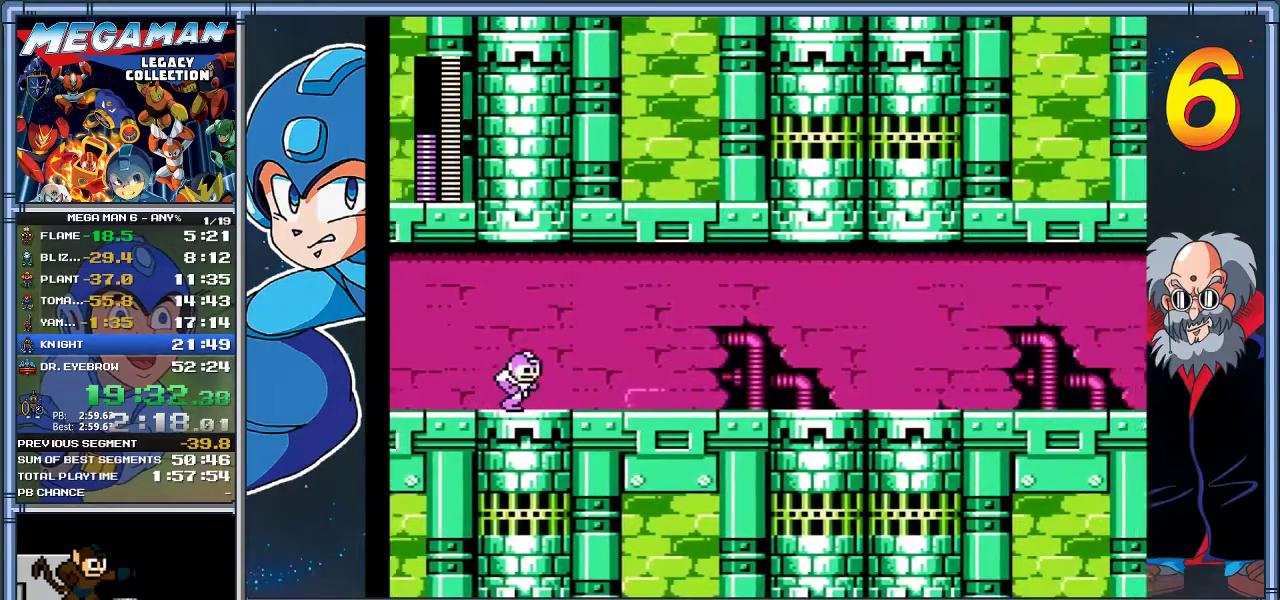
{"buttons": ["DPAD_DOWN", "DPAD_RIGHT"], "left_stick": "down-right", "events": [[17, "A", "down"], [117, "A", "up"], [183, "A", "down"], [283, "A", "up"], [350, "A", "down"], [450, "A", "up"]]}
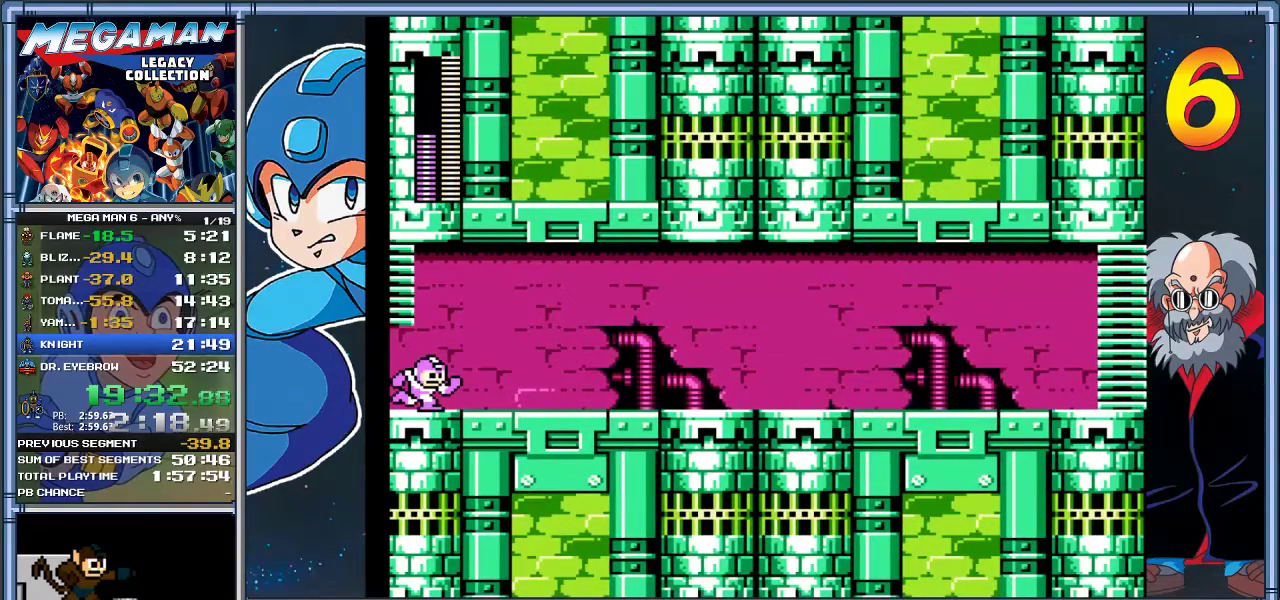
{"buttons": ["A", "DPAD_DOWN", "DPAD_RIGHT"], "left_stick": "down-right", "events": [[17, "A", "down"], [150, "A", "up"], [250, "A", "down"], [350, "A", "up"], [417, "A", "down"]]}
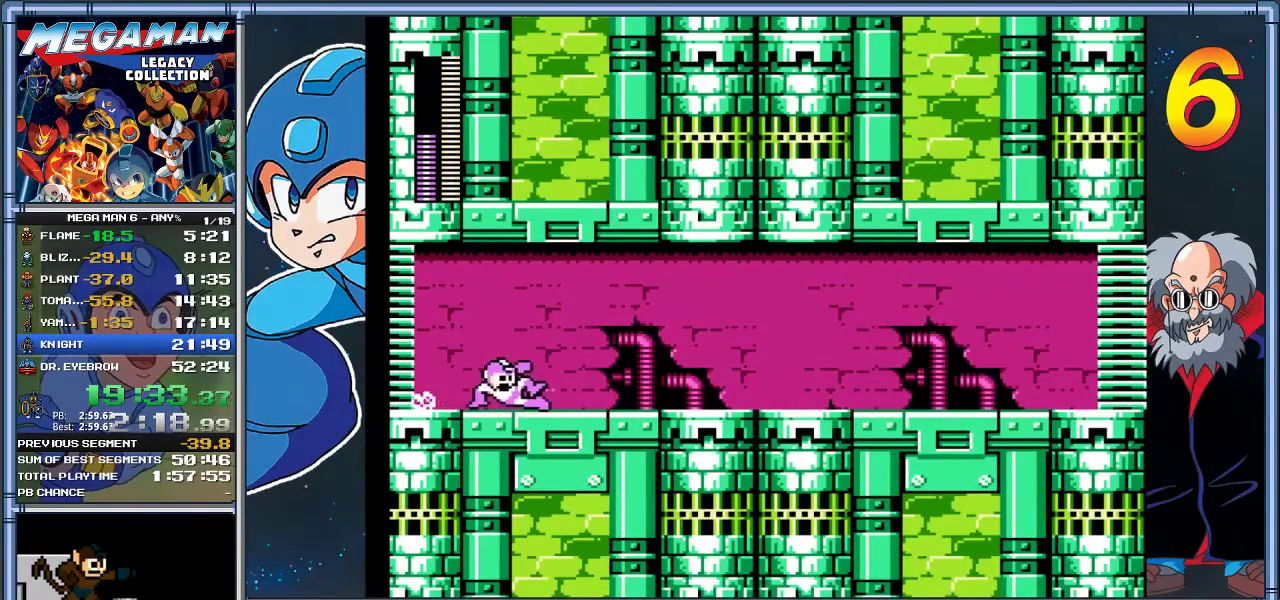
{"buttons": ["A", "DPAD_DOWN", "DPAD_RIGHT"], "left_stick": "down-right", "events": [[17, "A", "up"], [117, "A", "down"], [217, "A", "up"], [283, "A", "down"], [383, "A", "up"], [450, "A", "down"]]}
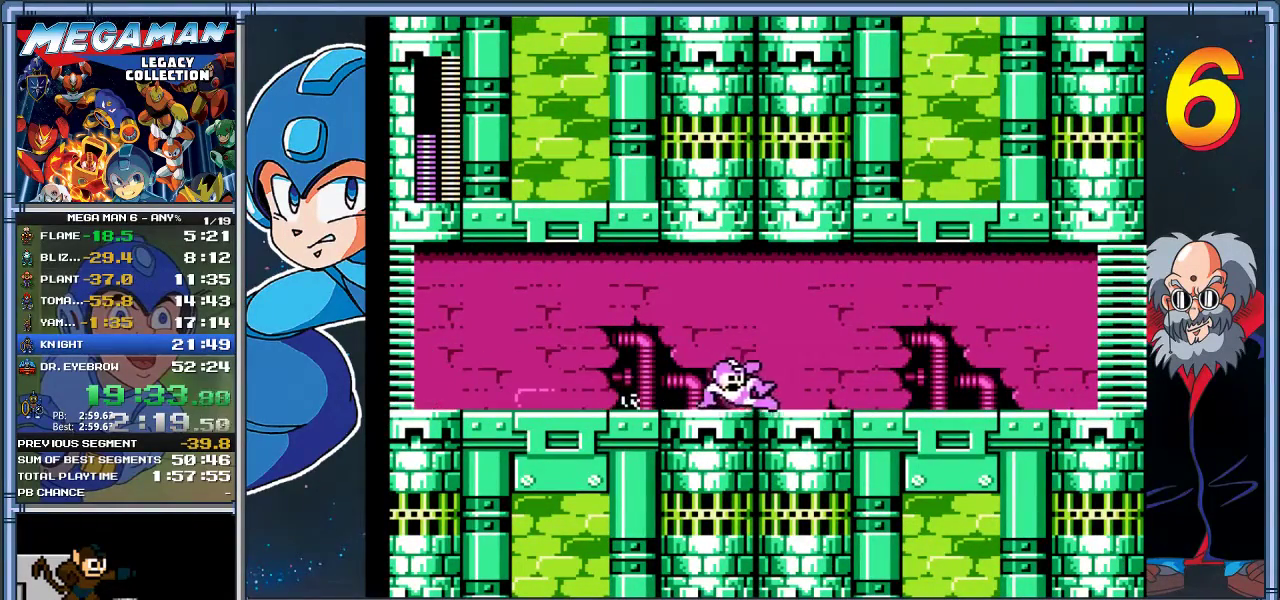
{"buttons": ["A", "DPAD_DOWN", "DPAD_RIGHT"], "left_stick": "down-right", "events": [[50, "A", "up"], [100, "A", "down"], [200, "A", "up"], [300, "A", "down"], [400, "A", "up"], [467, "A", "down"]]}
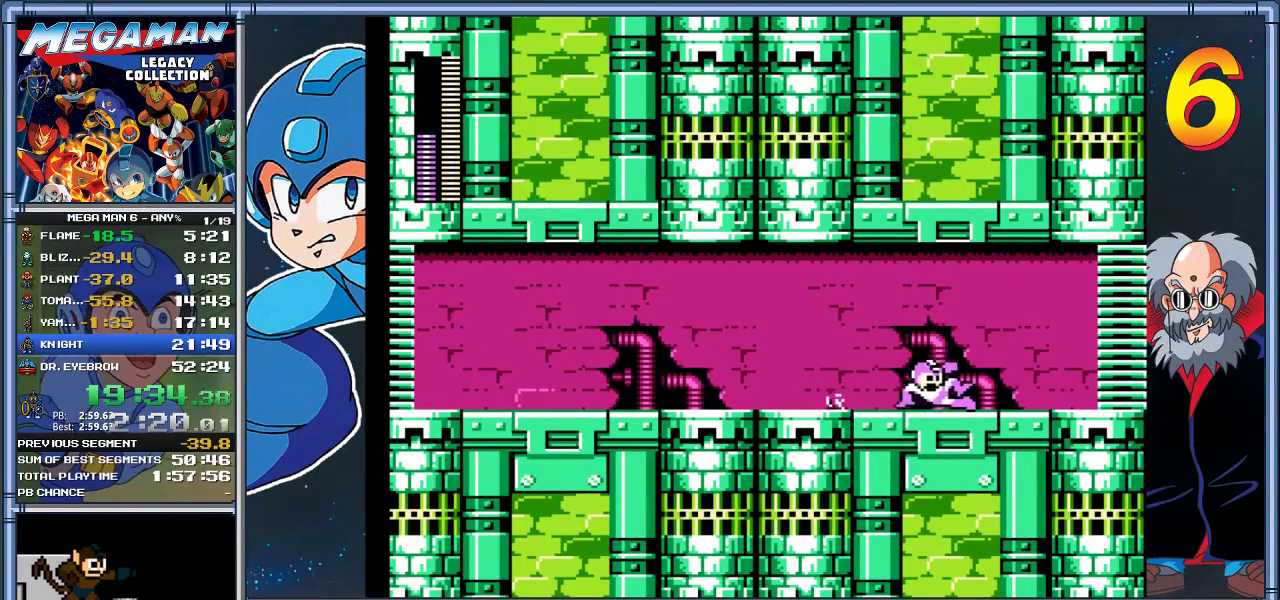
{"buttons": ["DPAD_DOWN", "DPAD_RIGHT"], "left_stick": "down-right", "events": [[67, "A", "up"], [133, "A", "down"], [233, "A", "up"], [300, "A", "down"], [400, "A", "up"]]}
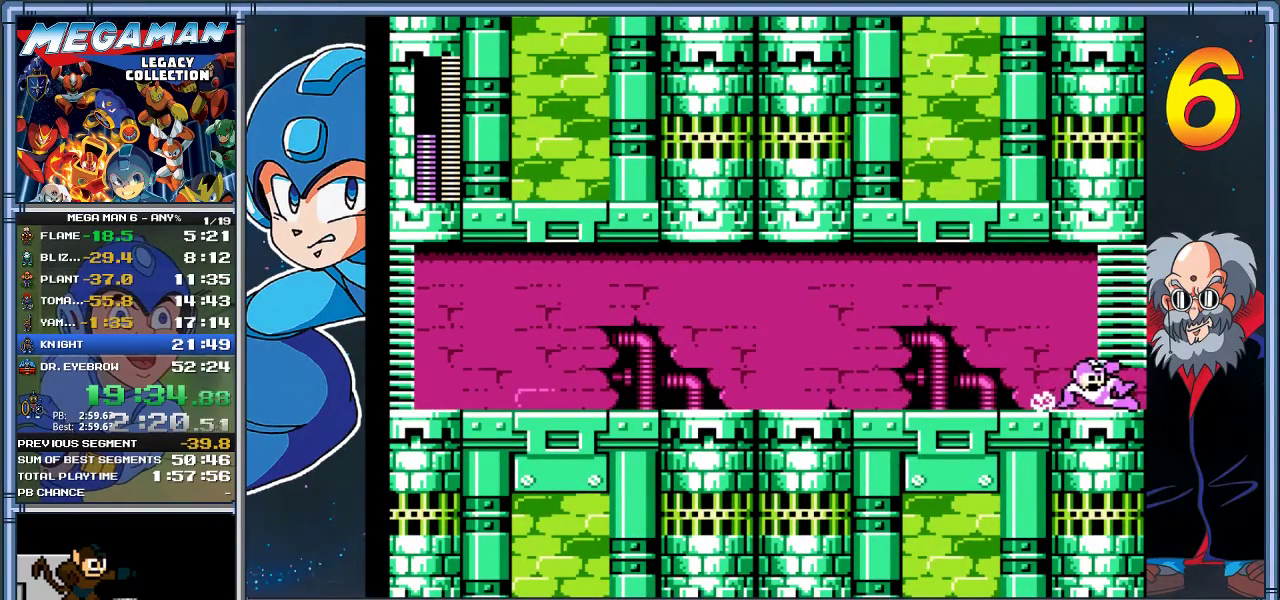
{"buttons": ["DPAD_RIGHT"], "left_stick": "right", "events": [[300, "DPAD_DOWN", "up"], [300, "left_stick", "right"]]}
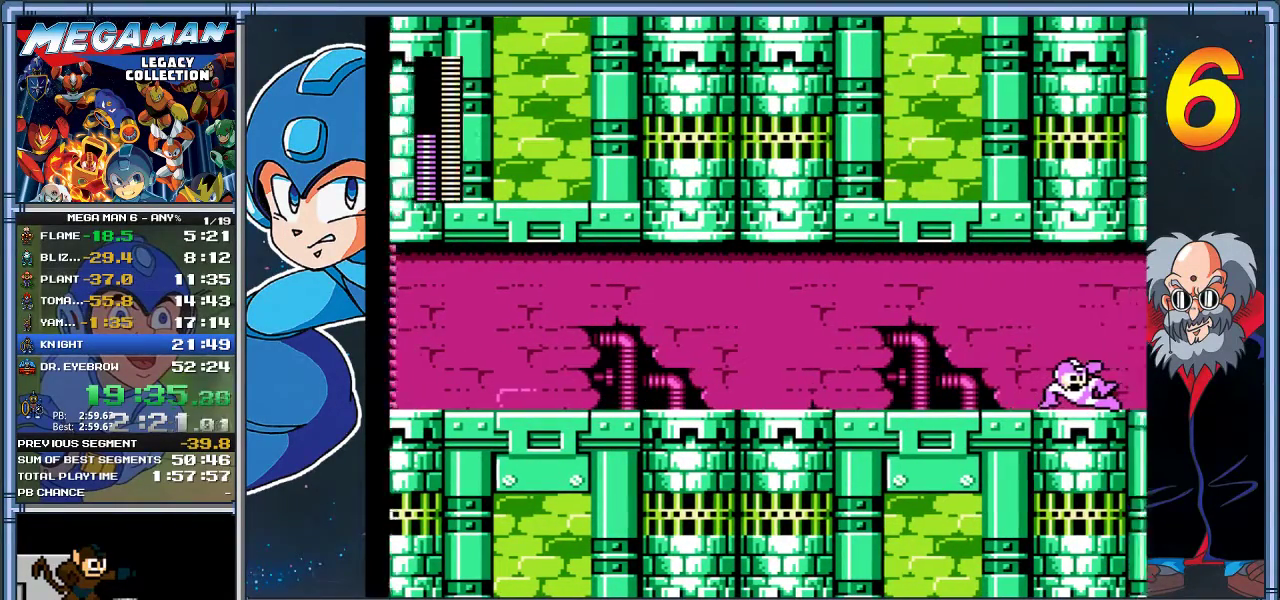
{"buttons": ["DPAD_RIGHT"], "left_stick": "right", "events": []}
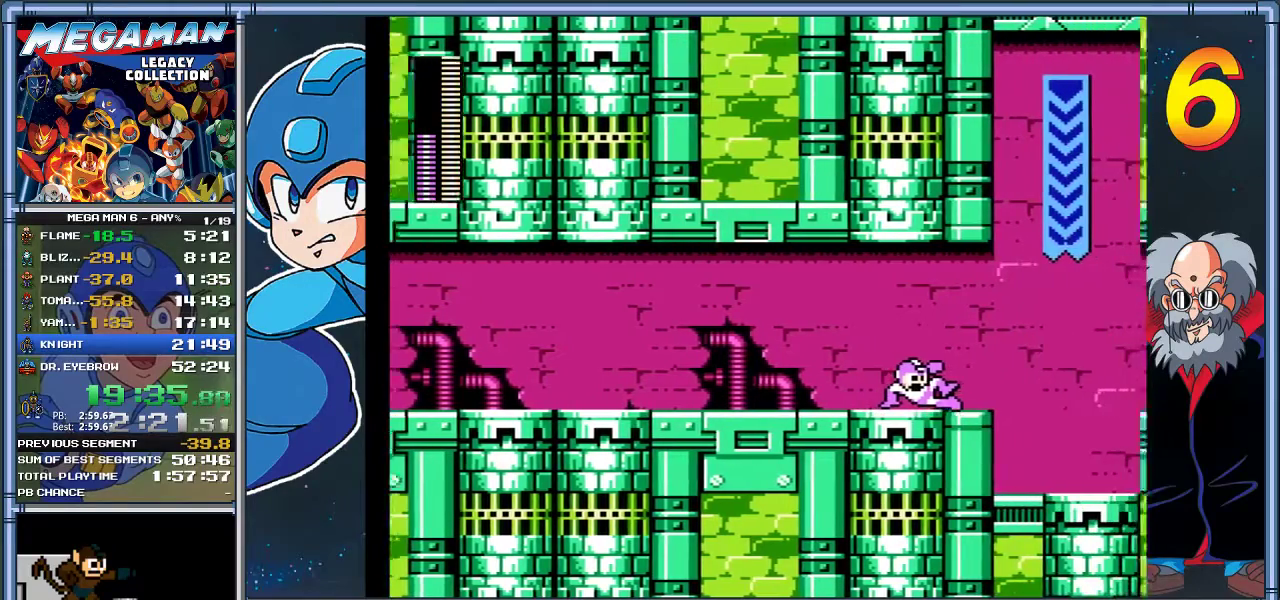
{"buttons": [], "left_stick": "center", "events": [[217, "DPAD_RIGHT", "up"], [217, "left_stick", "center"]]}